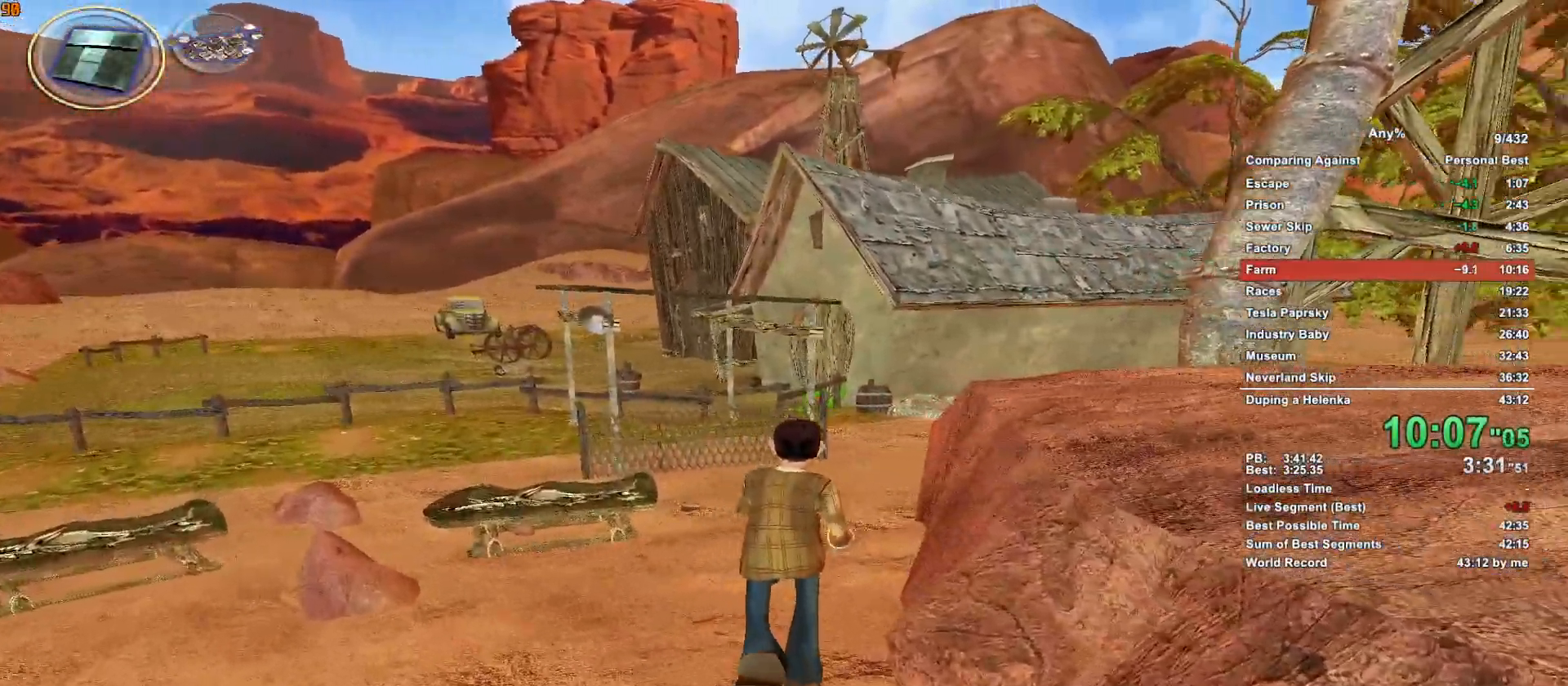
Gameplay with keyboard and mouse; each line is a JSON object with the keys and mouse buttons held at the frame after it. "events" lists presses ("down") and releases ("up") of ".", "1", "2", "3", "4", "5", "a", "alt", "c", "caps_lock", "ctrl", "d", "down", "e", "escape", "f", "g", "h", "minus", "q", "r", "return", "s", "shift", "space", "t", "tab", "v", "w", "x", "mouse_left", "mouse_middle", "mouse_right", "mouse_wheel_up" and "mouse_wheel_down" between this image and that frame as [ms after this image, input, new state], when the widget could be followed in between. "mouse_left", "mouse_middle", "mouse_right", "mouse_wheel_up", "mouse_wheel_down" = the "left", "middle", "right", "wheel_up", "wheel_down" buttons of the "mouse" list. No other keys are recorded. Not read: mouse_move.
{"keys": ["w"], "mouse": [], "events": []}
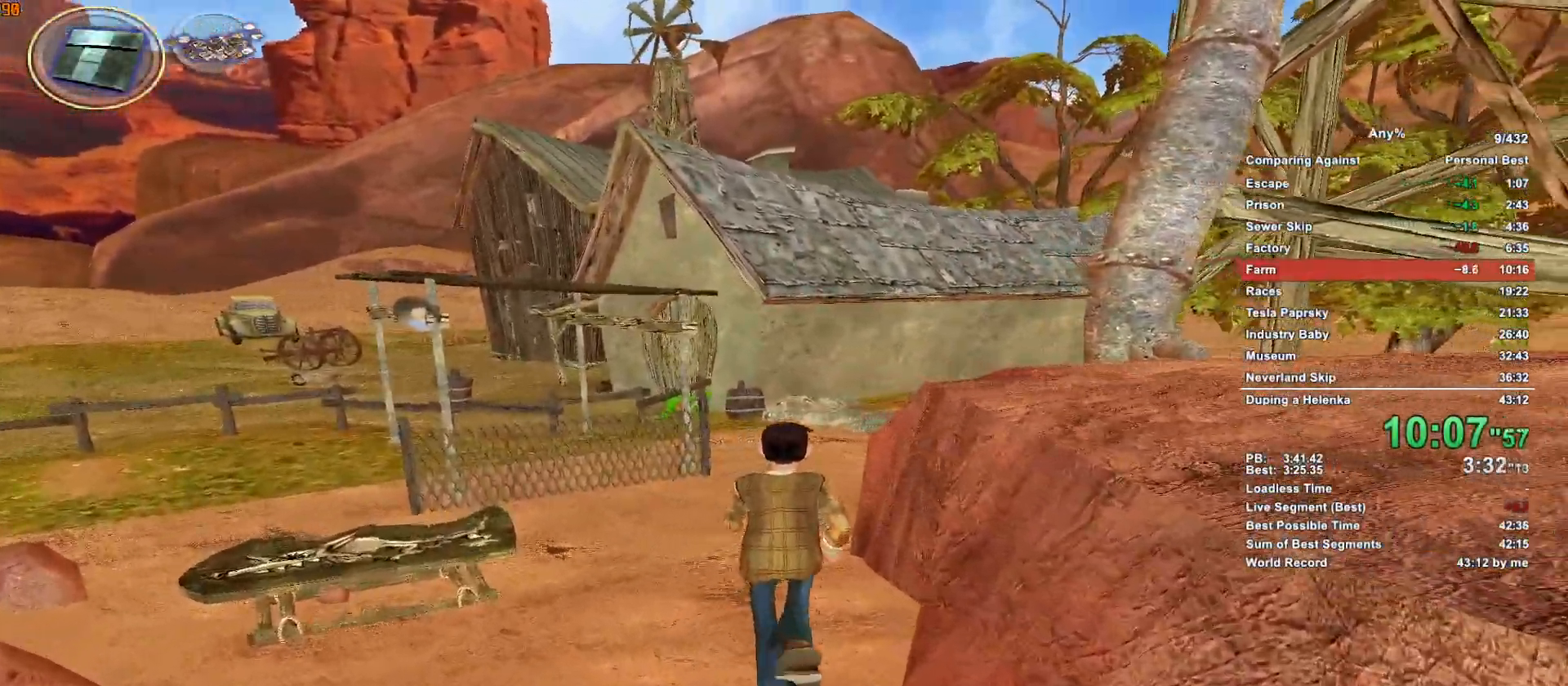
{"keys": ["w"], "mouse": [], "events": []}
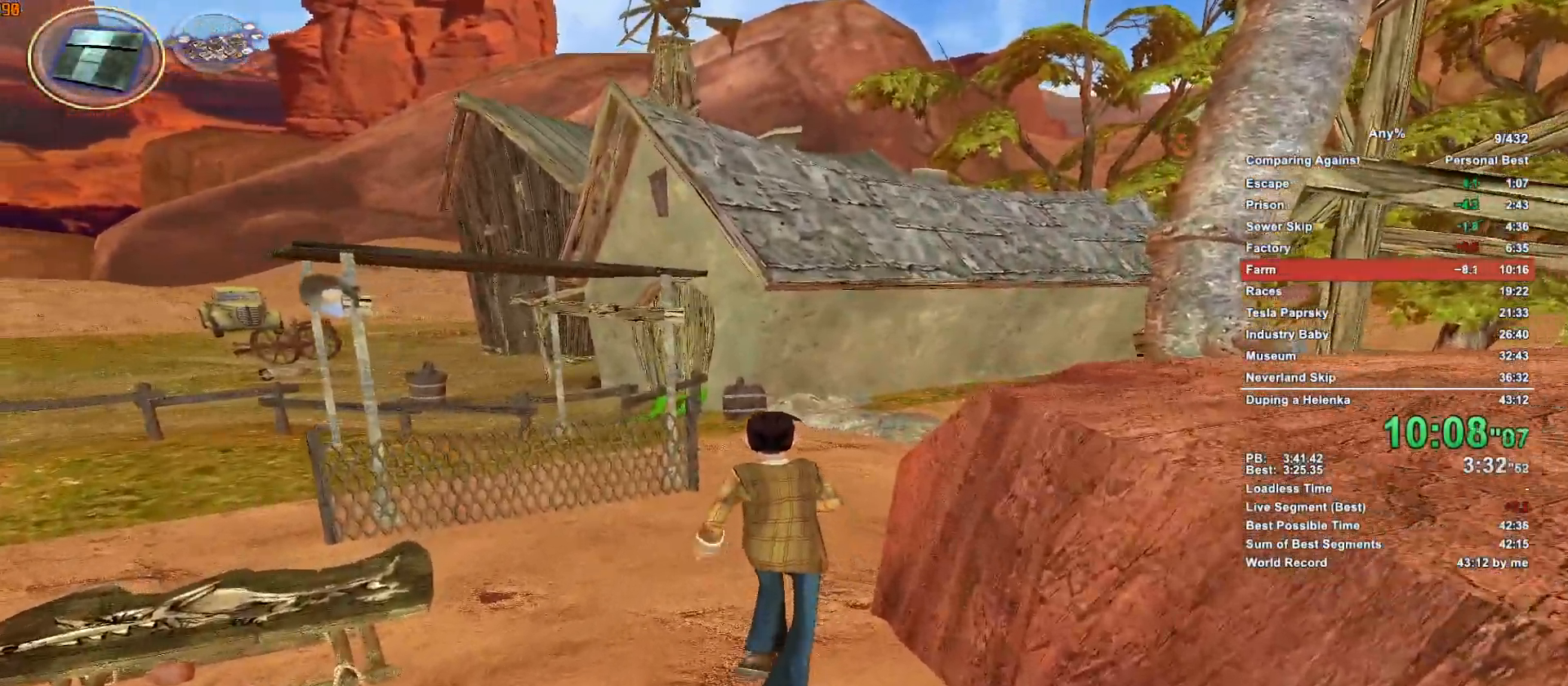
{"keys": ["w"], "mouse": [], "events": []}
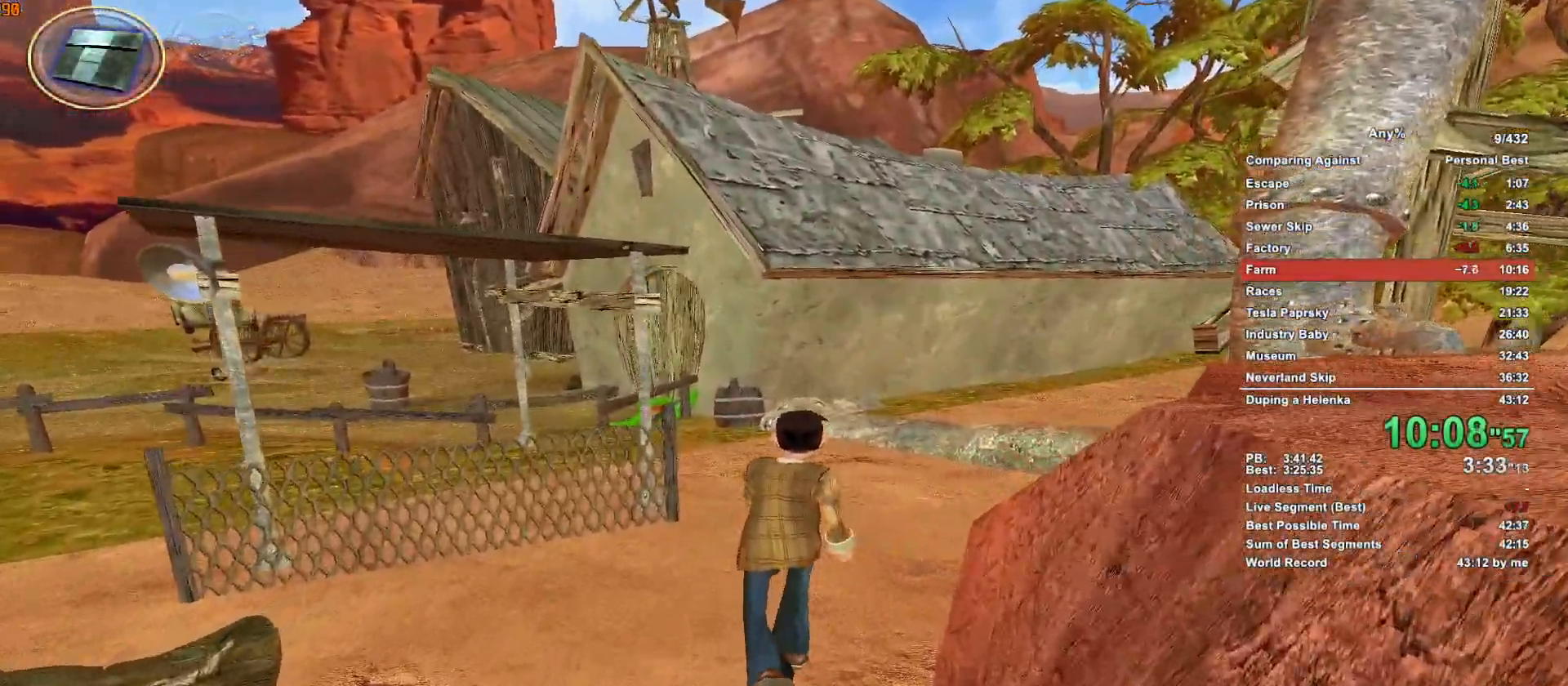
{"keys": ["w"], "mouse": [], "events": []}
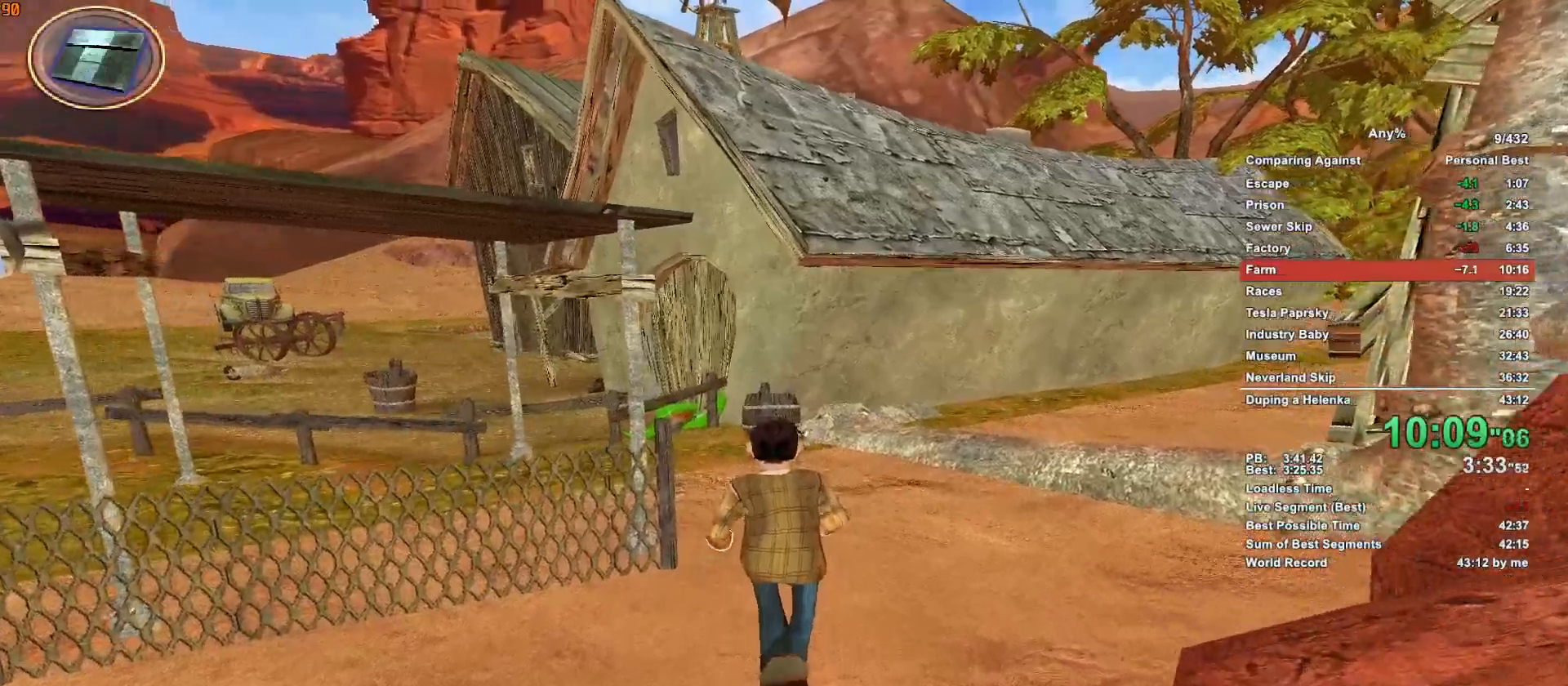
{"keys": ["w"], "mouse": [], "events": []}
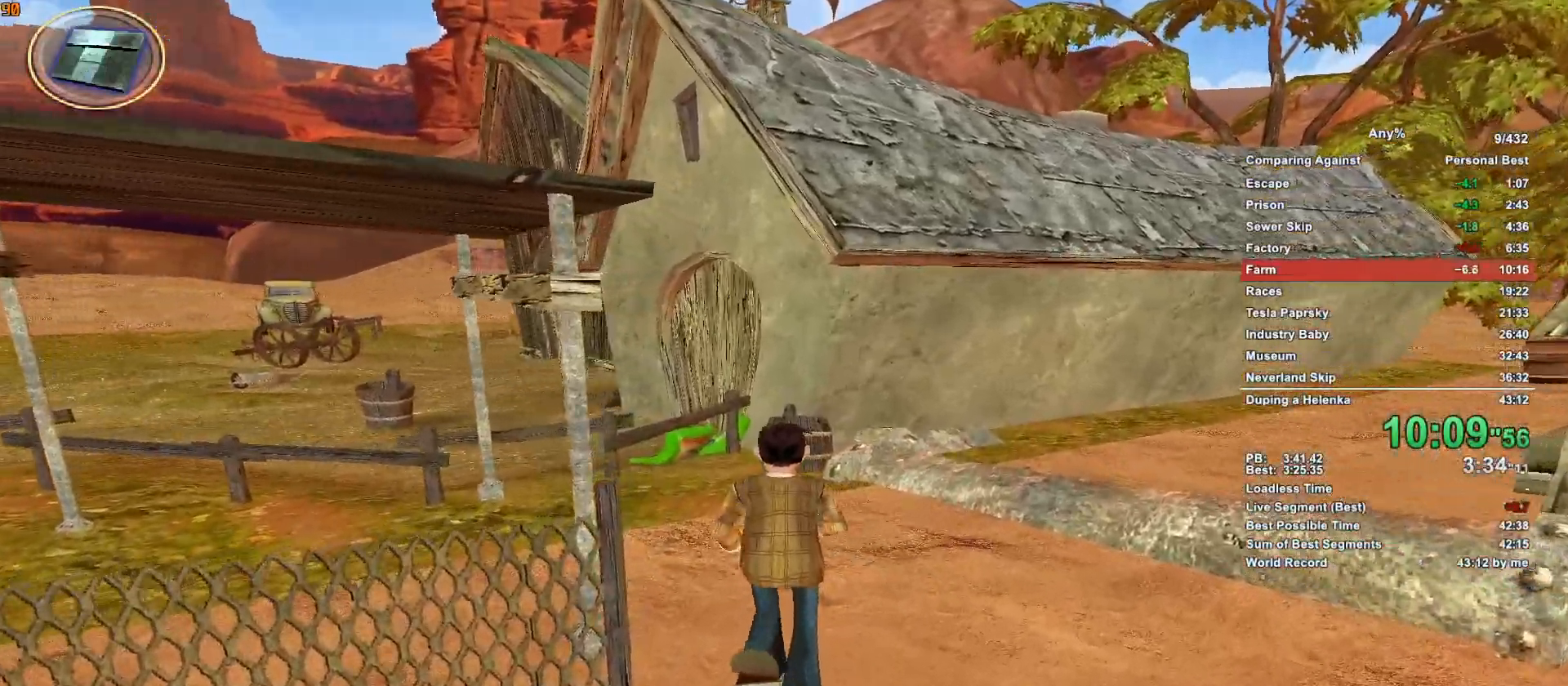
{"keys": ["w"], "mouse": [], "events": []}
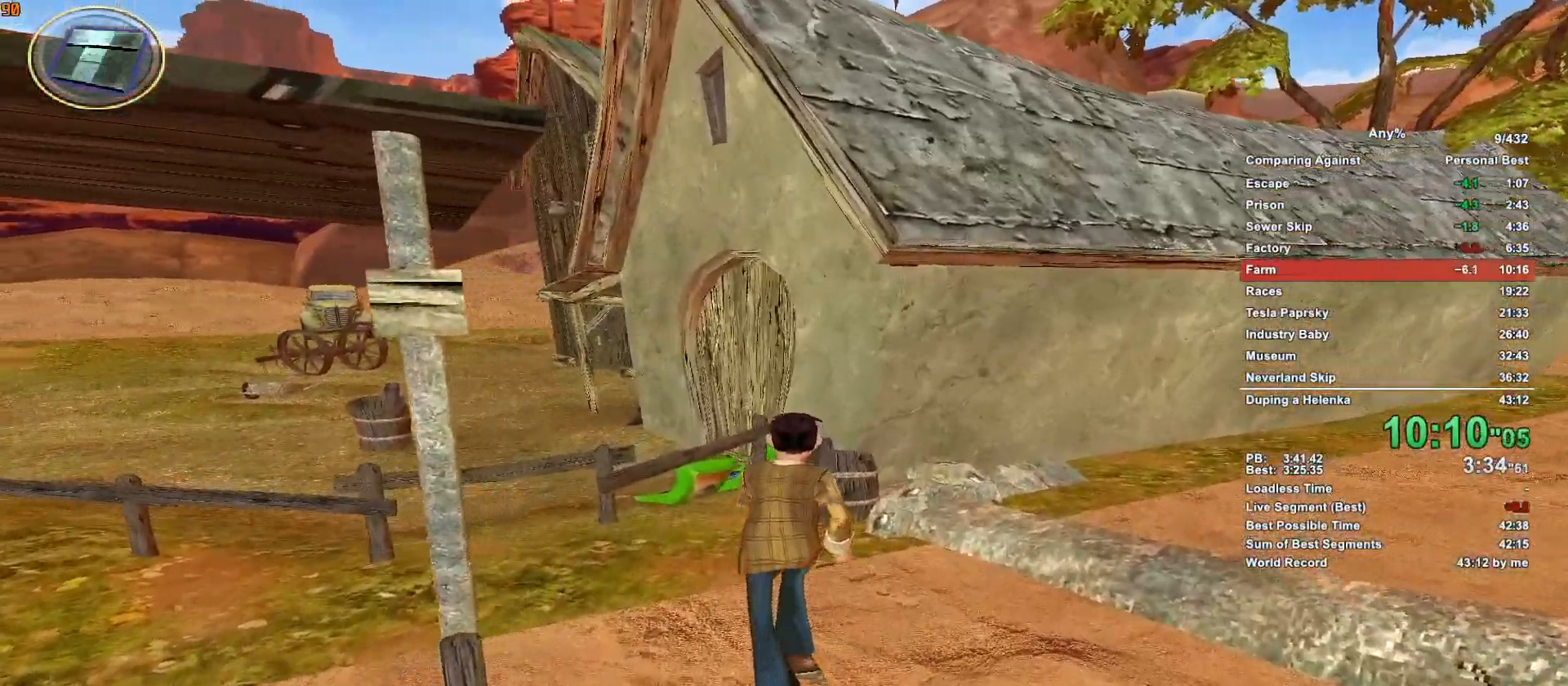
{"keys": ["w"], "mouse": [], "events": []}
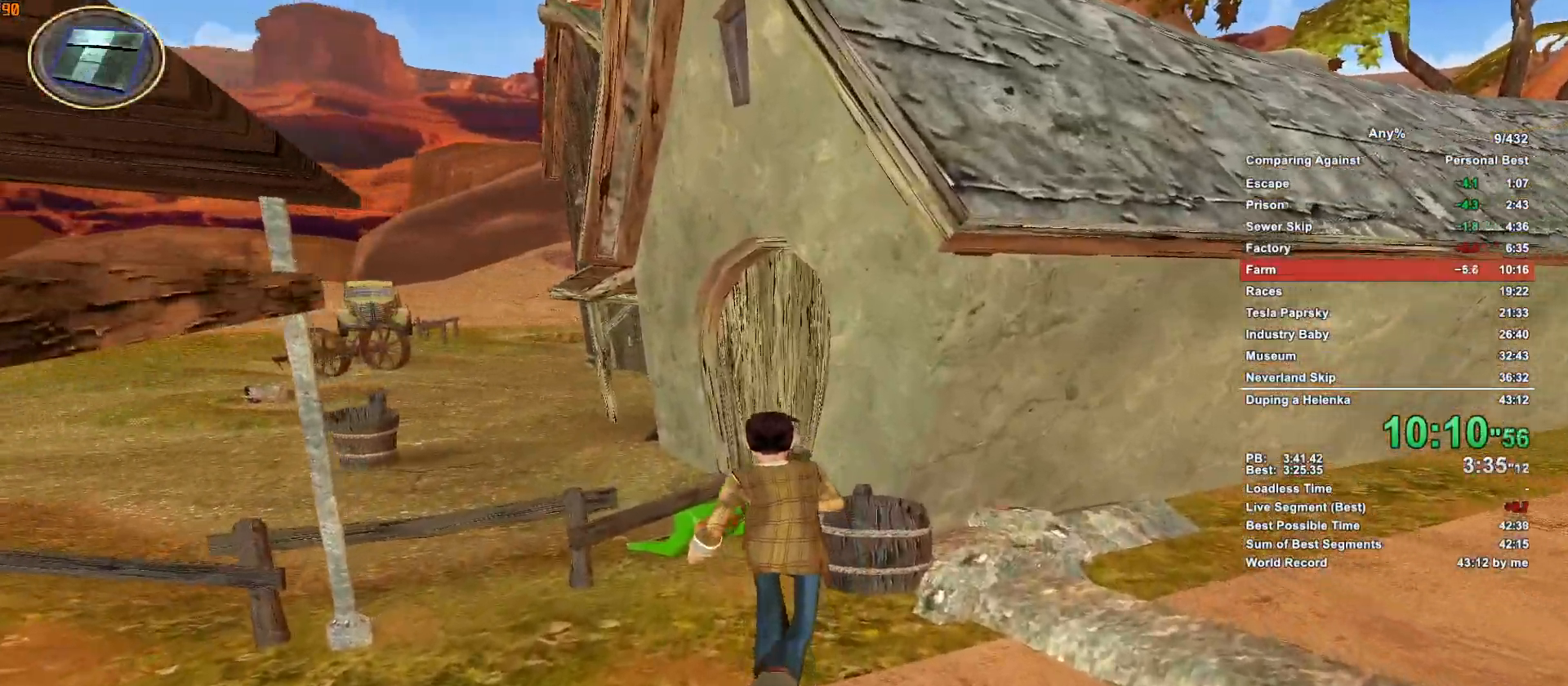
{"keys": ["w"], "mouse": [], "events": []}
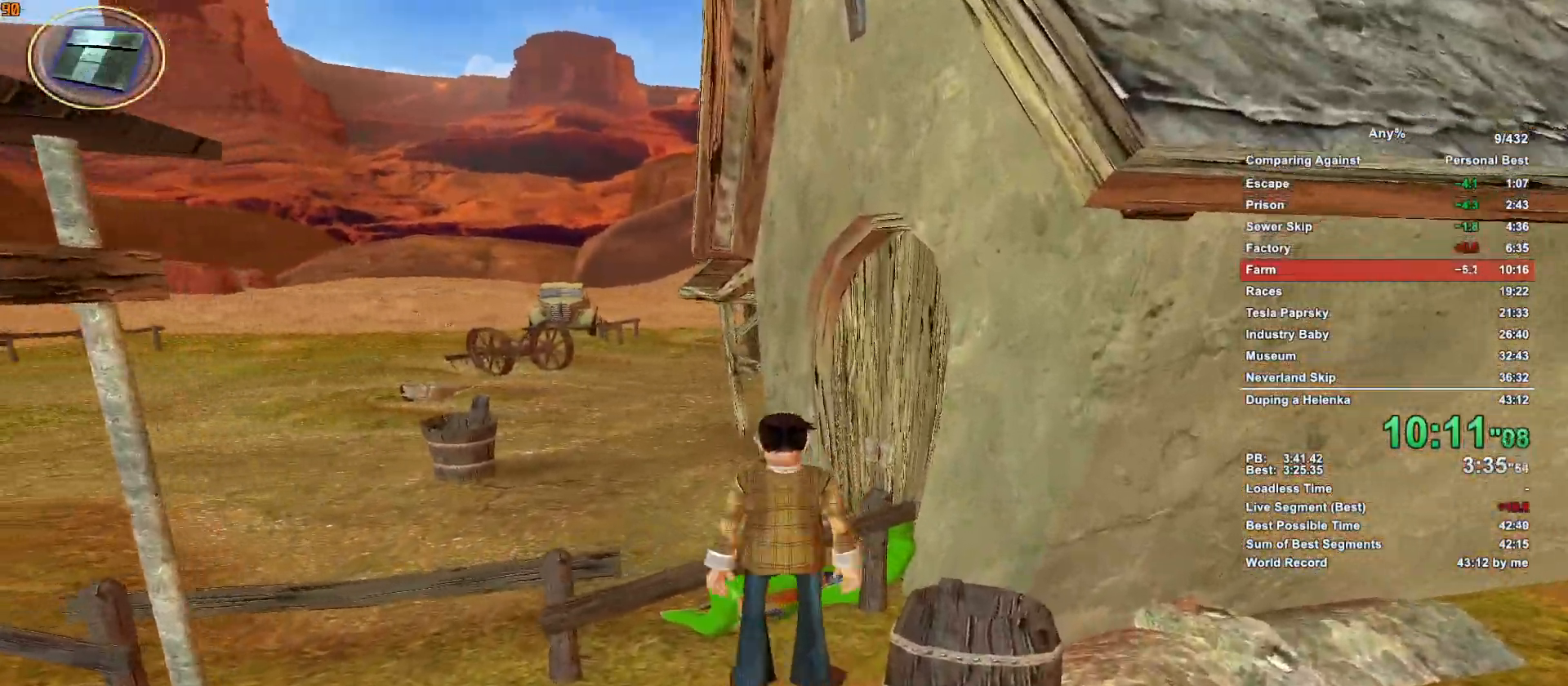
{"keys": ["w"], "mouse": [], "events": [[17, "mouse_left", "down"], [50, "escape", "down"], [100, "mouse_left", "up"], [150, "escape", "up"]]}
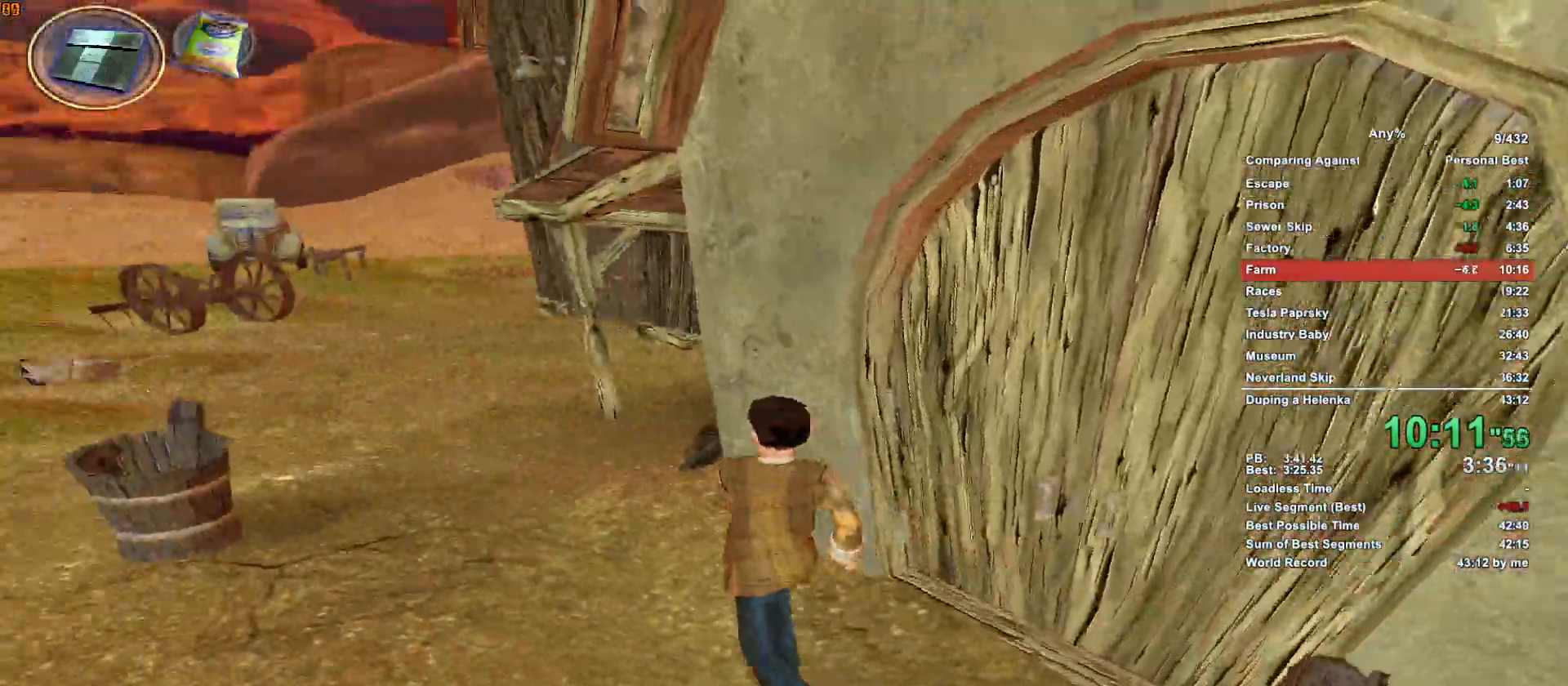
{"keys": ["w"], "mouse": [], "events": []}
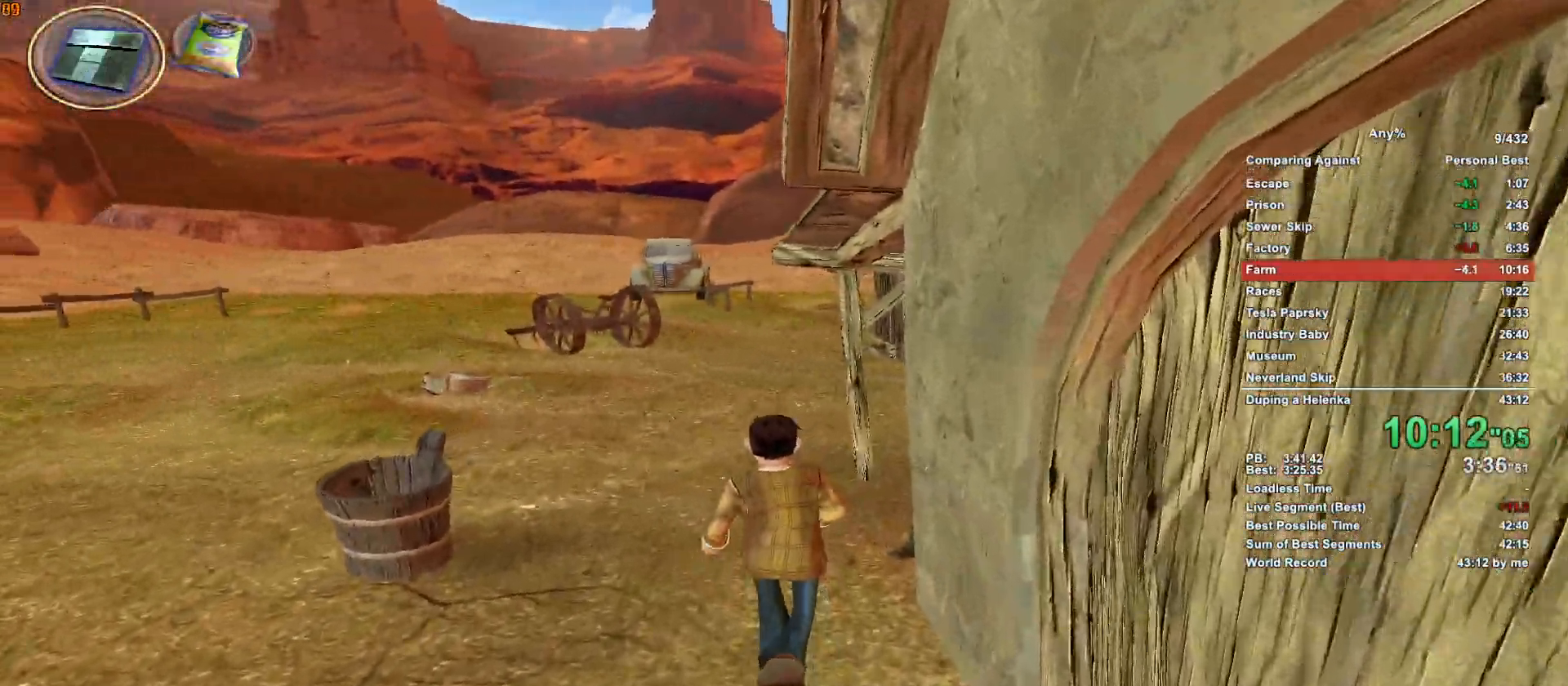
{"keys": ["w"], "mouse": [], "events": []}
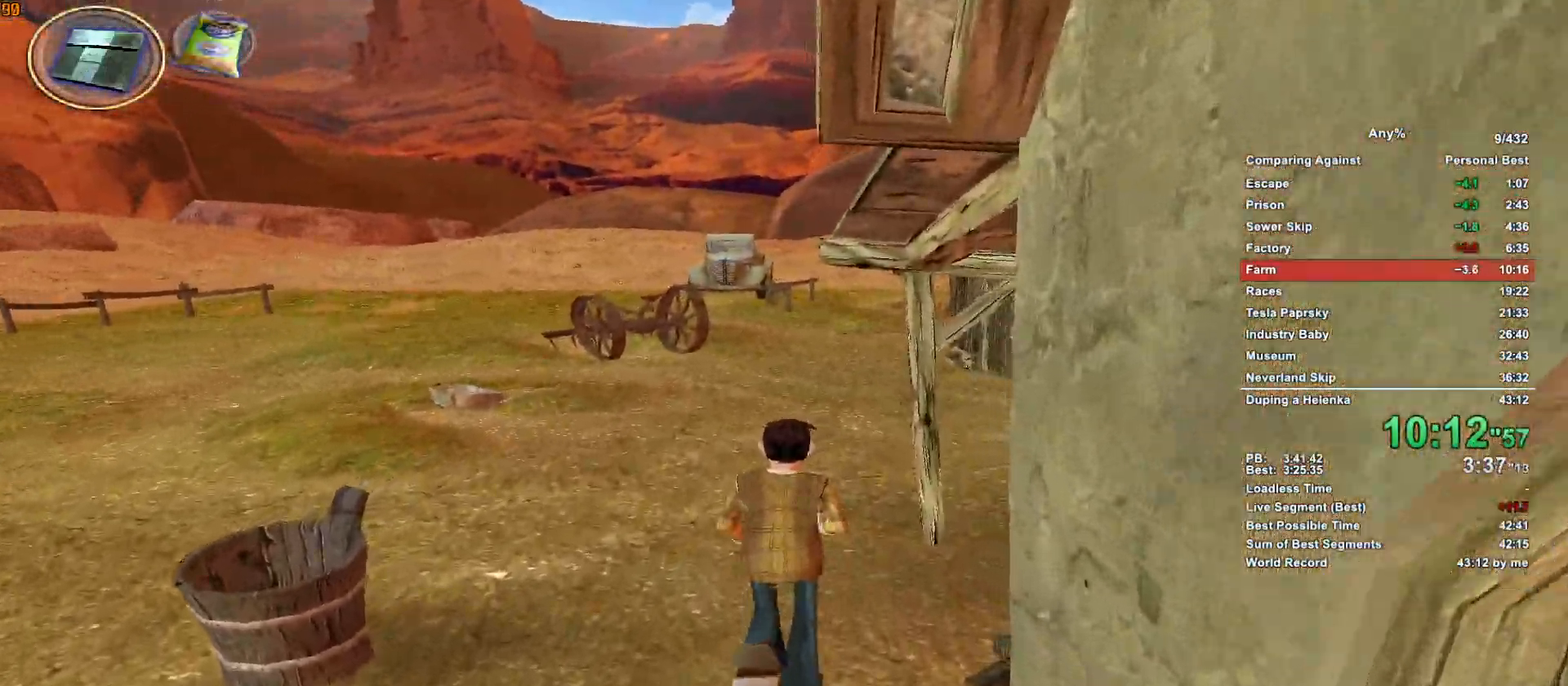
{"keys": ["w"], "mouse": [], "events": []}
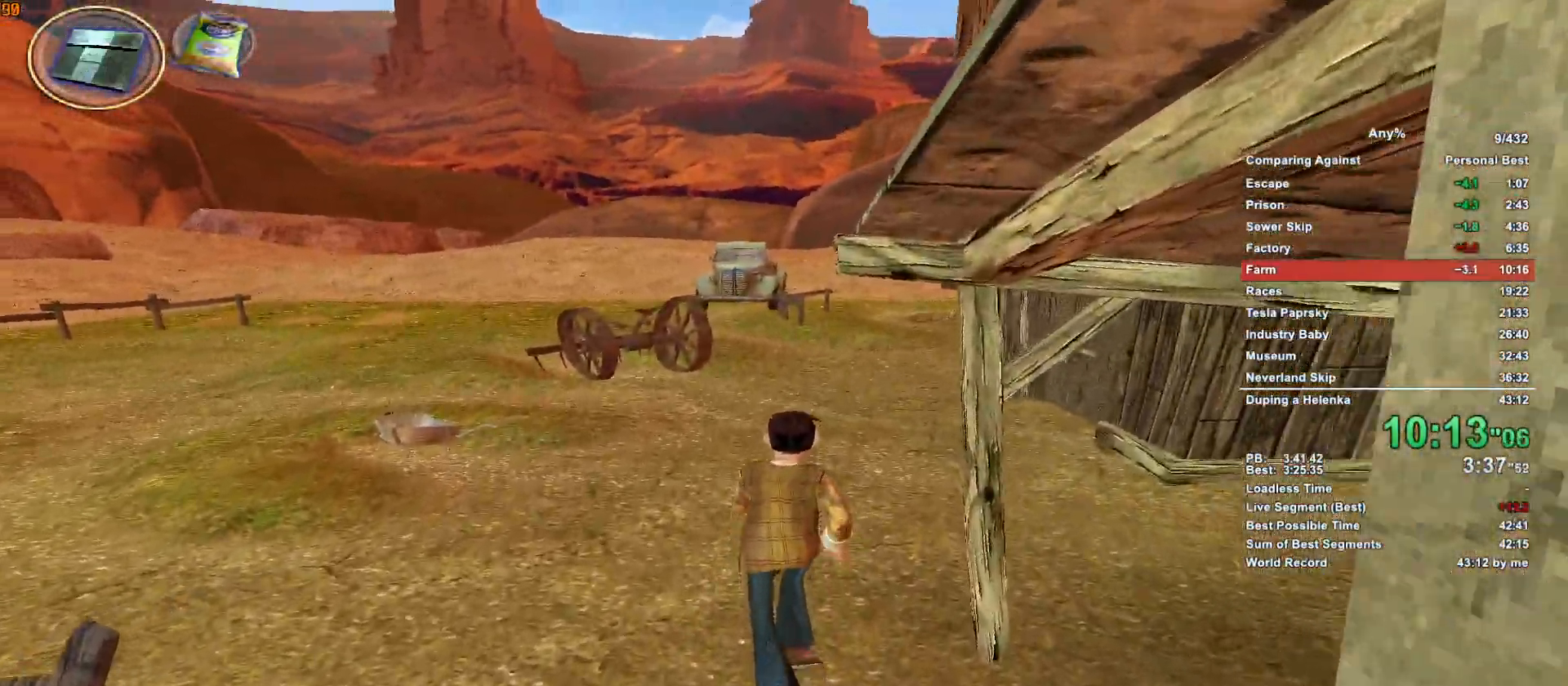
{"keys": ["w"], "mouse": [], "events": []}
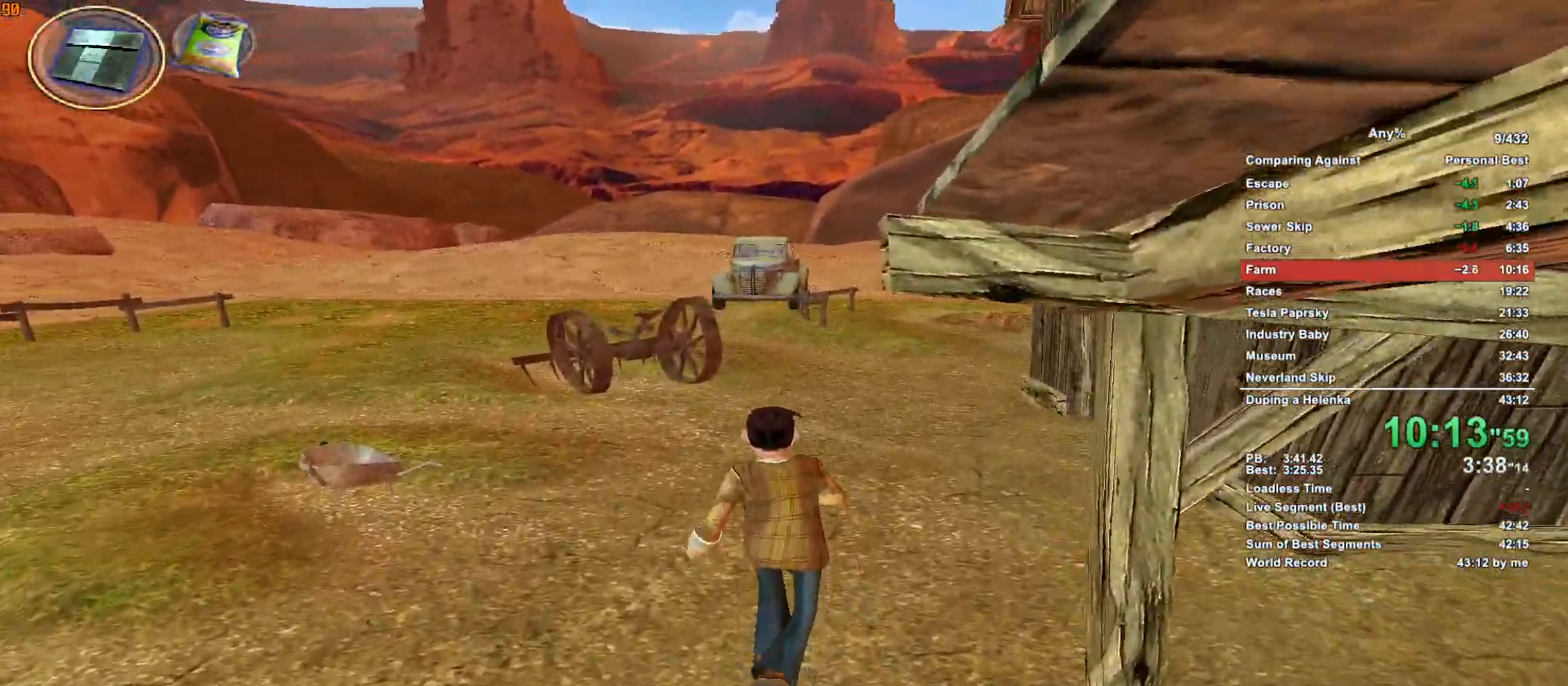
{"keys": ["w"], "mouse": [], "events": []}
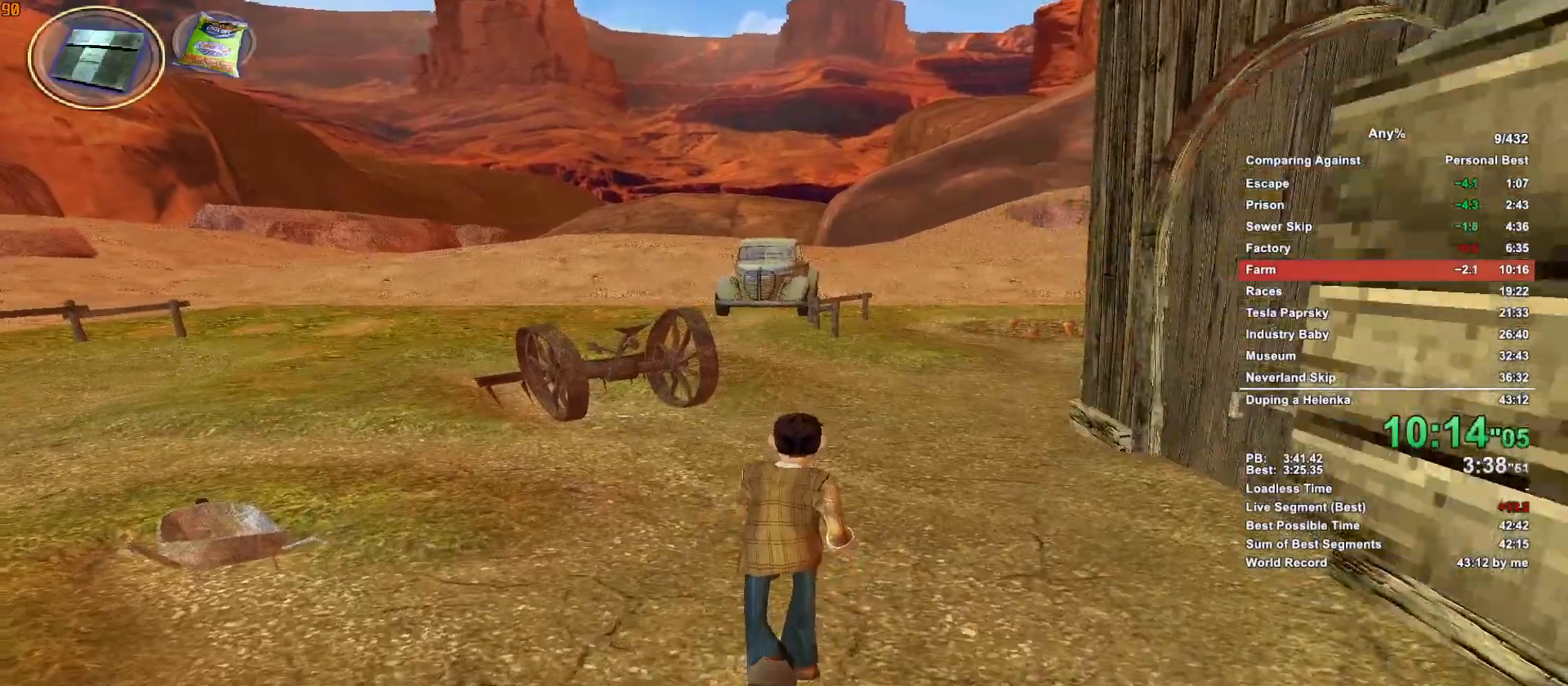
{"keys": ["w"], "mouse": [], "events": []}
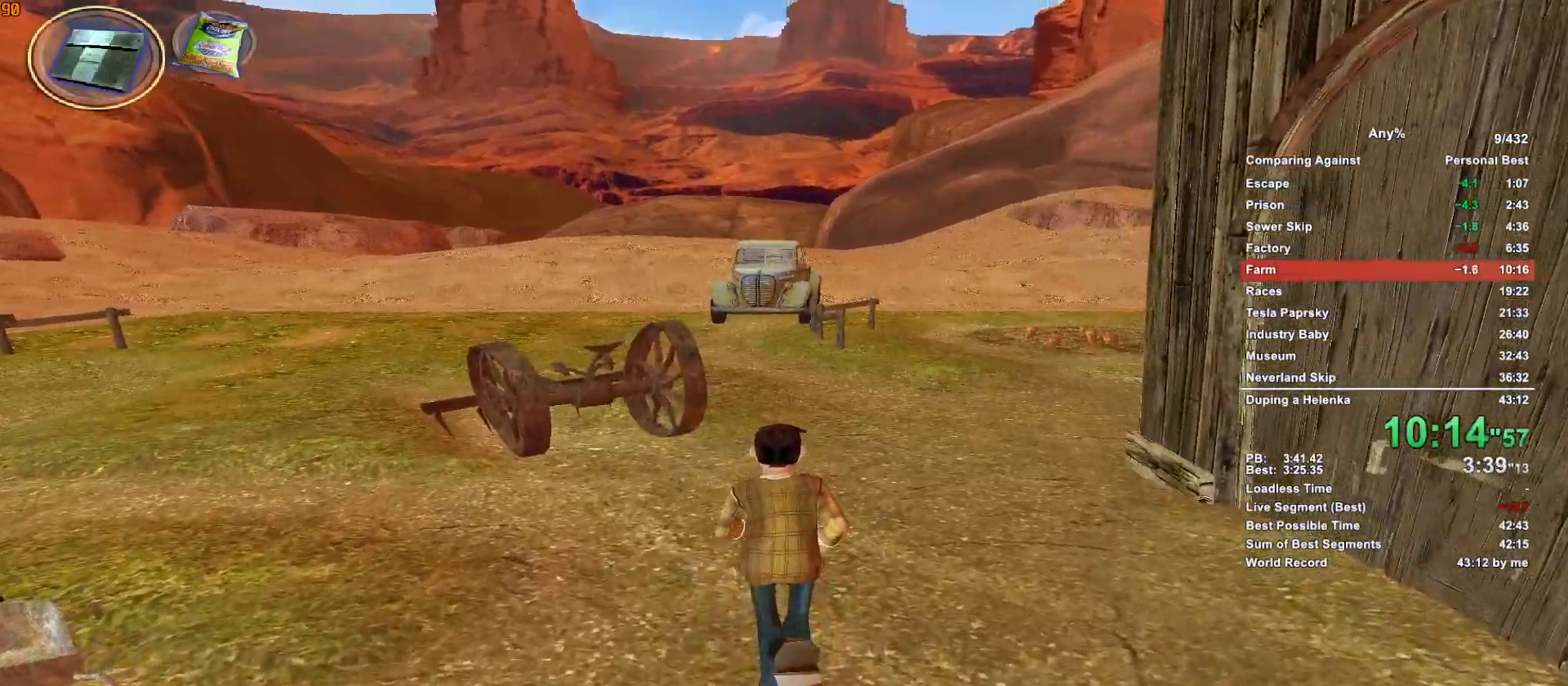
{"keys": ["w"], "mouse": [], "events": []}
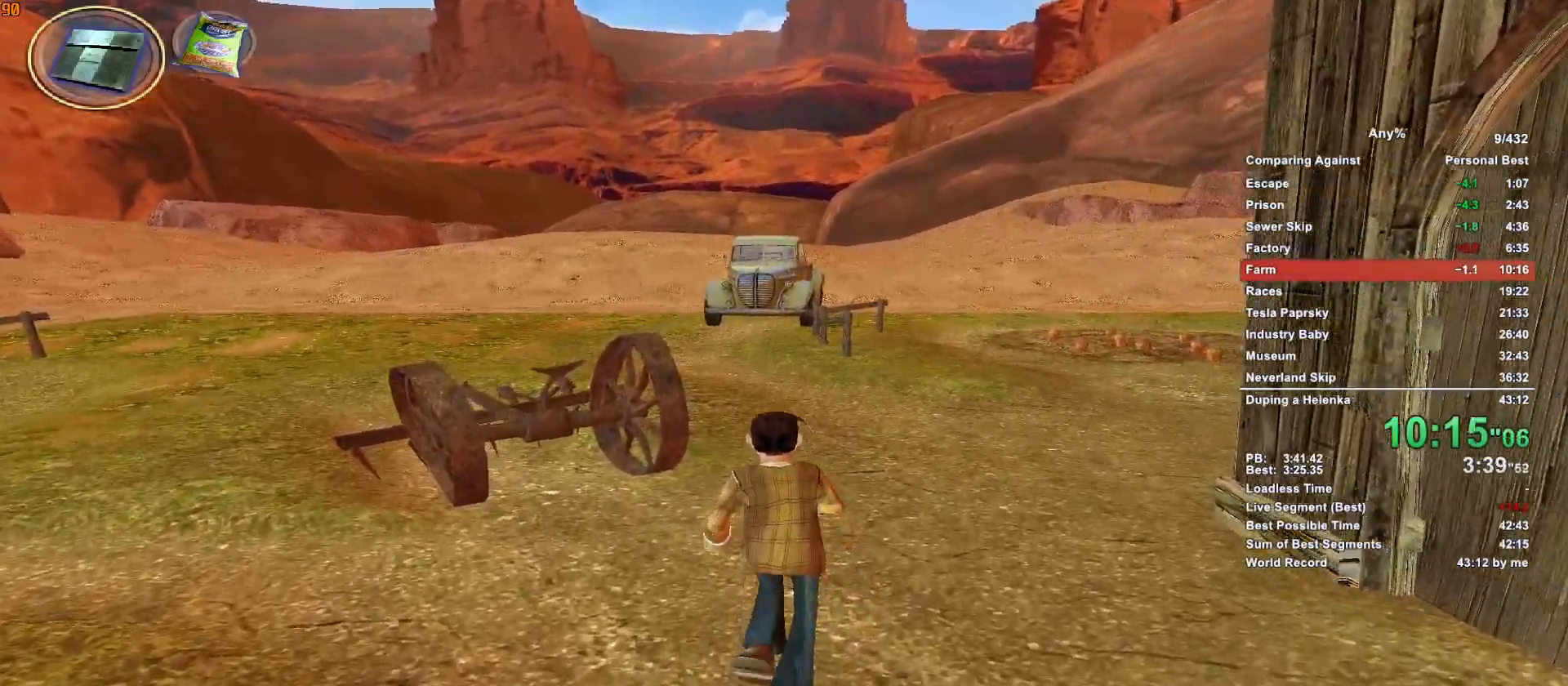
{"keys": ["w"], "mouse": [], "events": []}
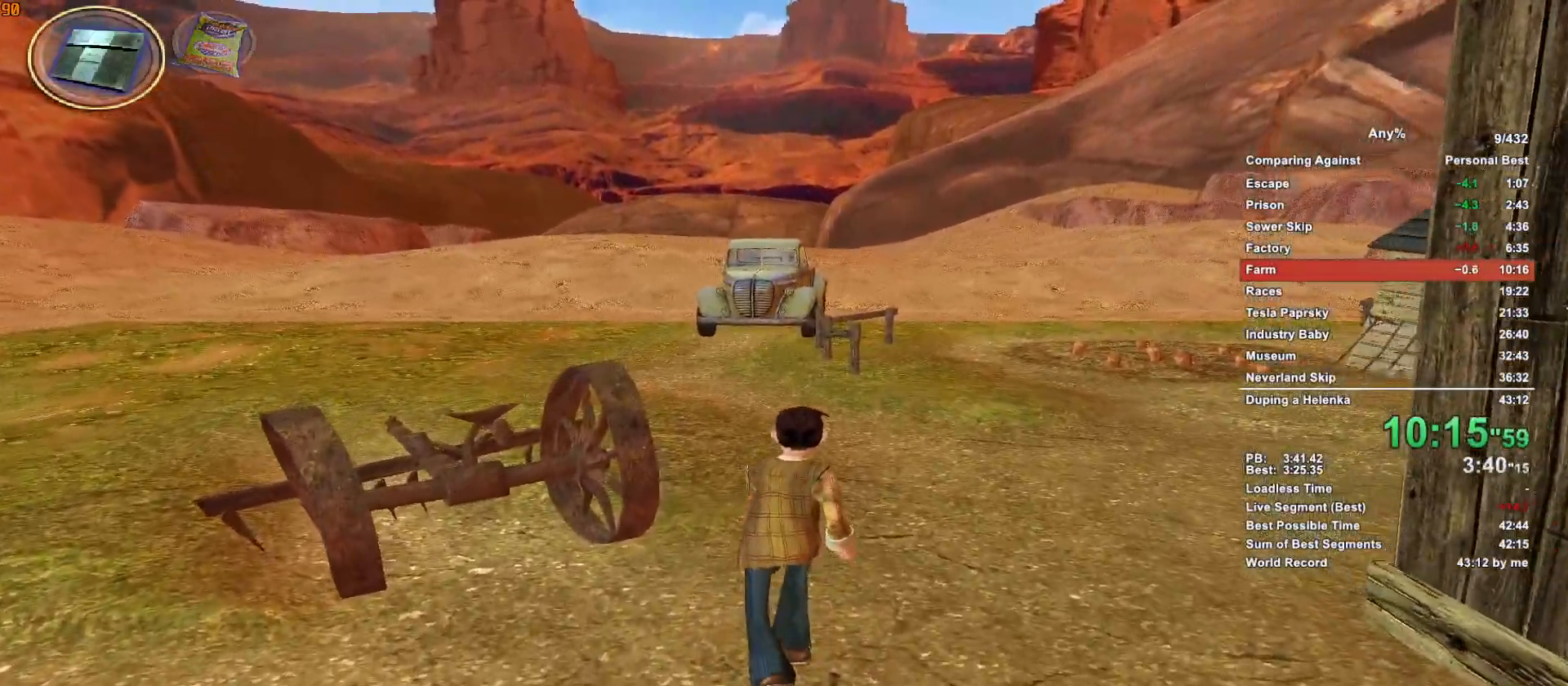
{"keys": ["w"], "mouse": [], "events": []}
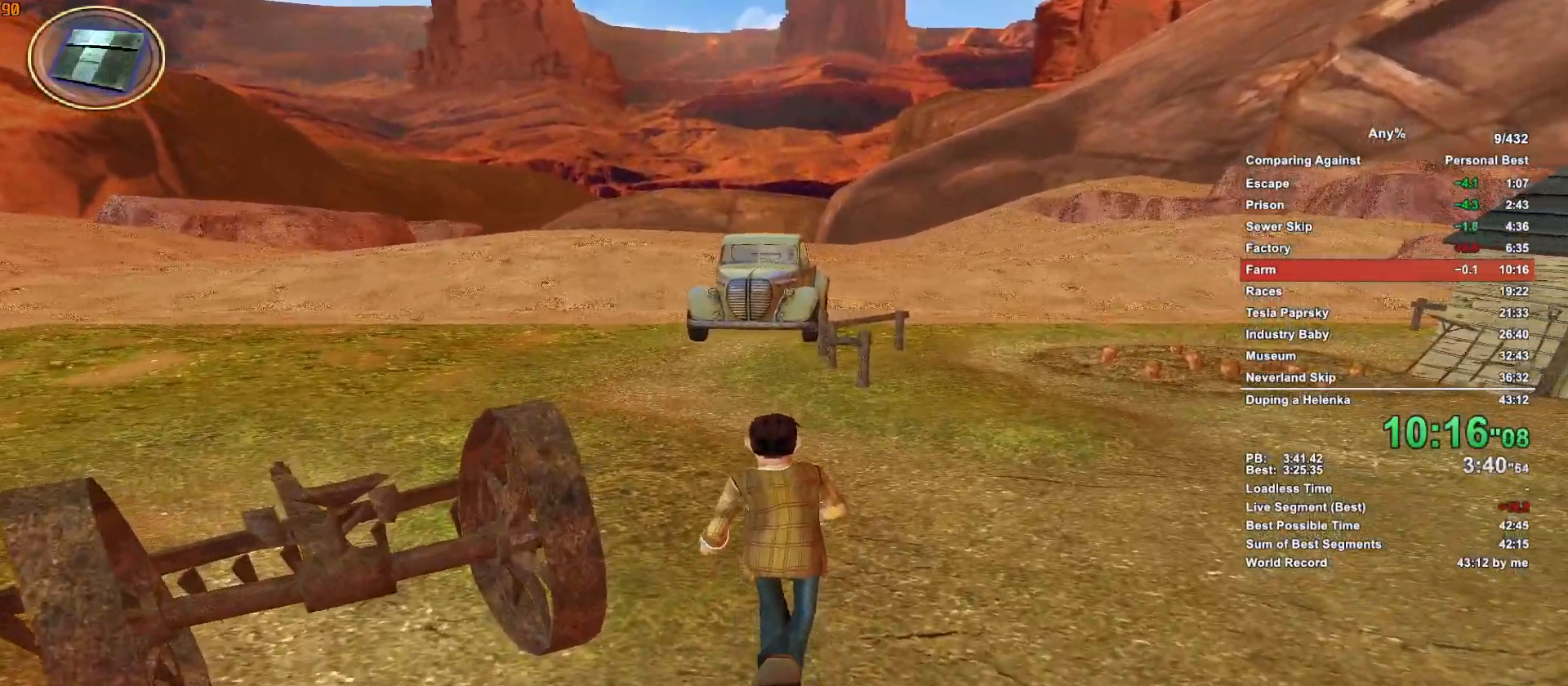
{"keys": ["w"], "mouse": [], "events": []}
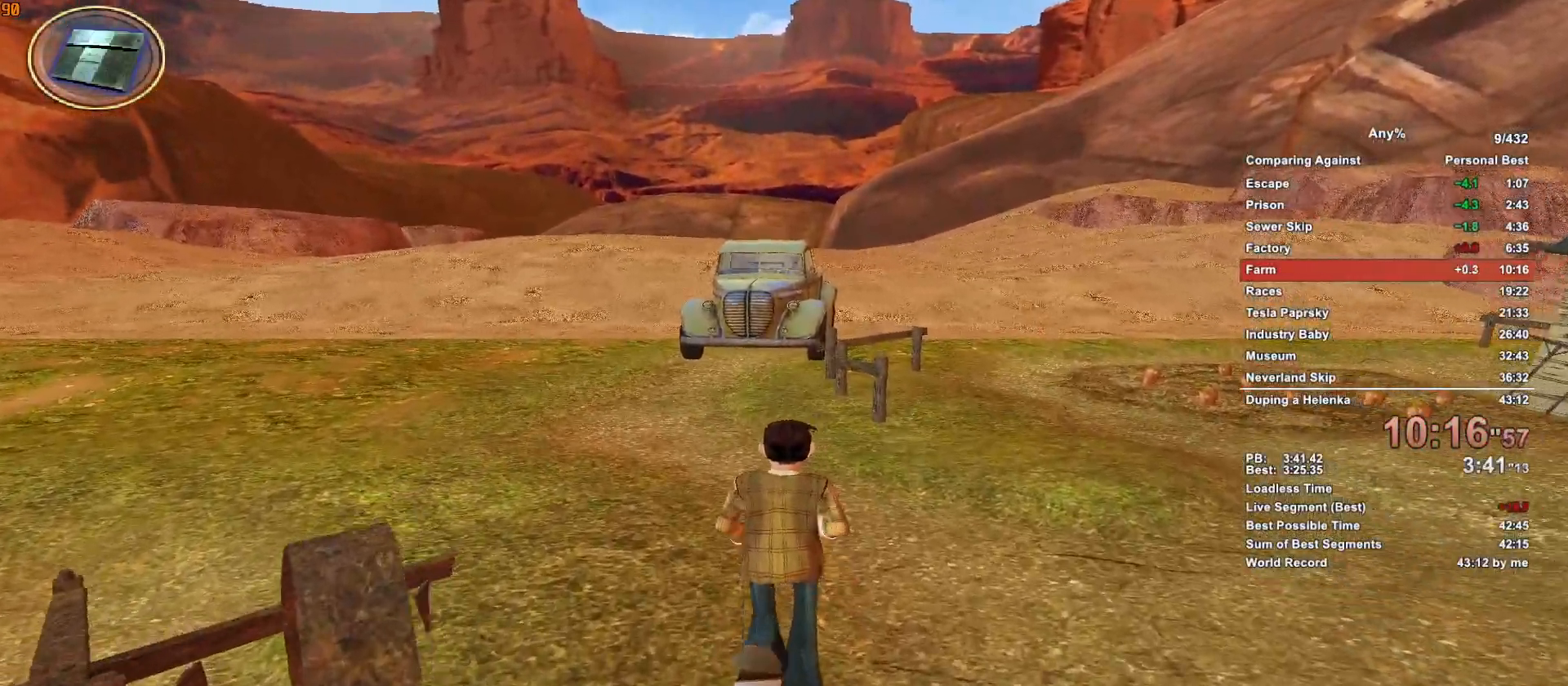
{"keys": ["w"], "mouse": [], "events": []}
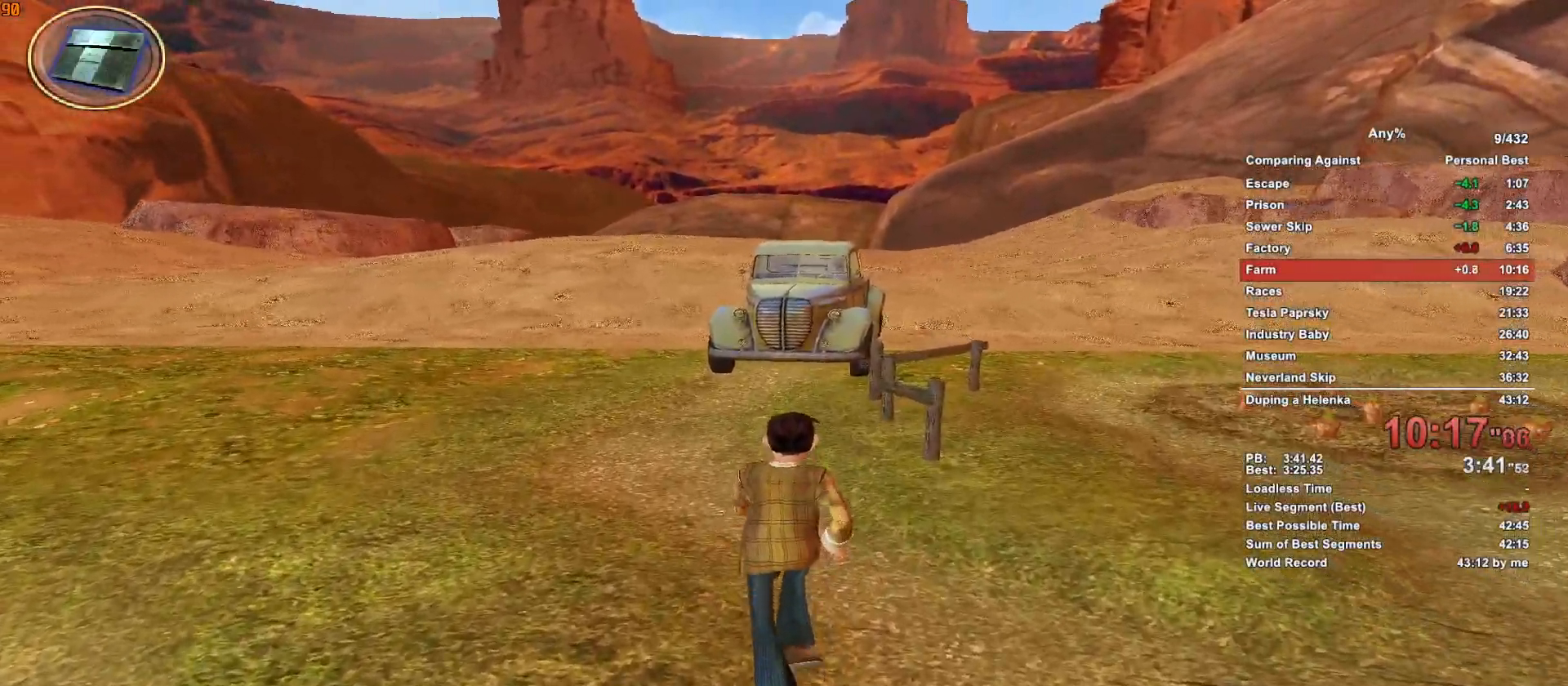
{"keys": ["w"], "mouse": [], "events": []}
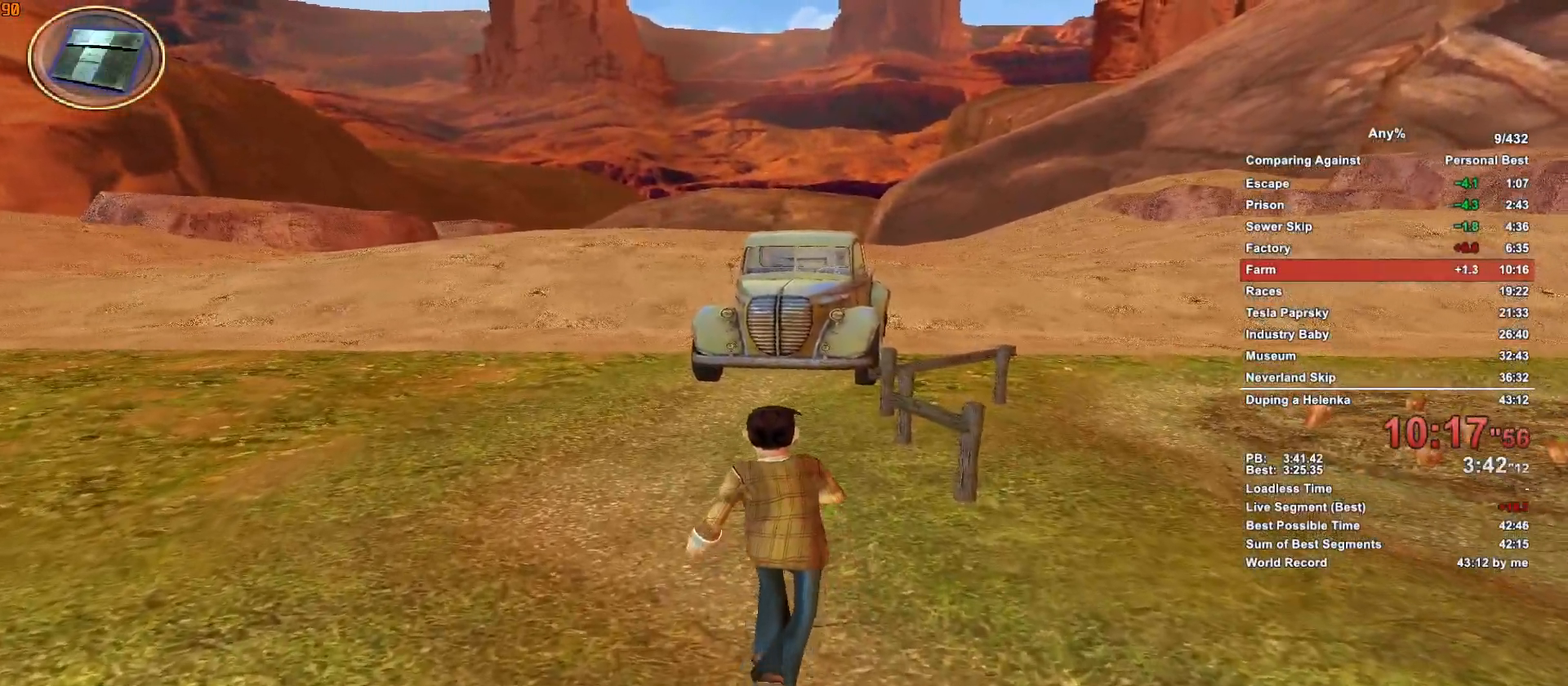
{"keys": ["w"], "mouse": [], "events": []}
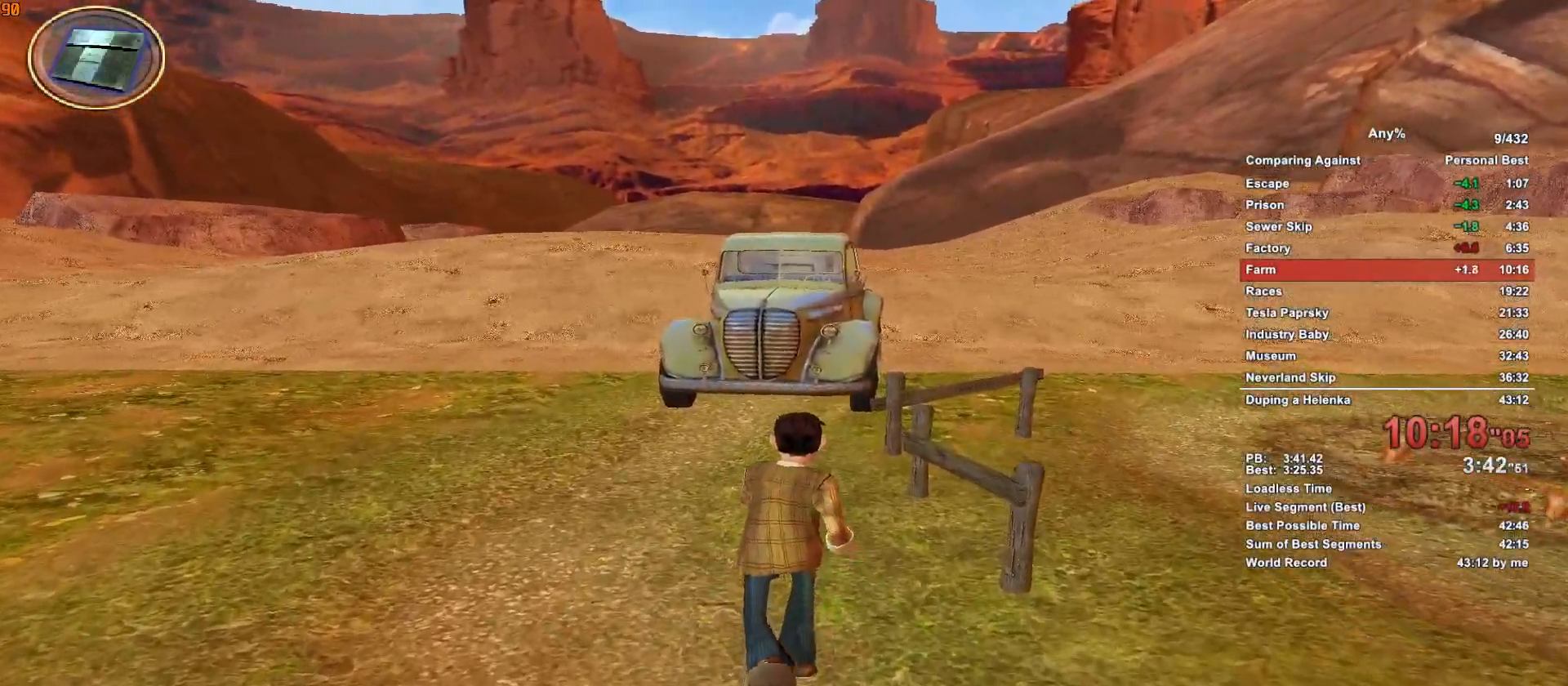
{"keys": ["w"], "mouse": [], "events": []}
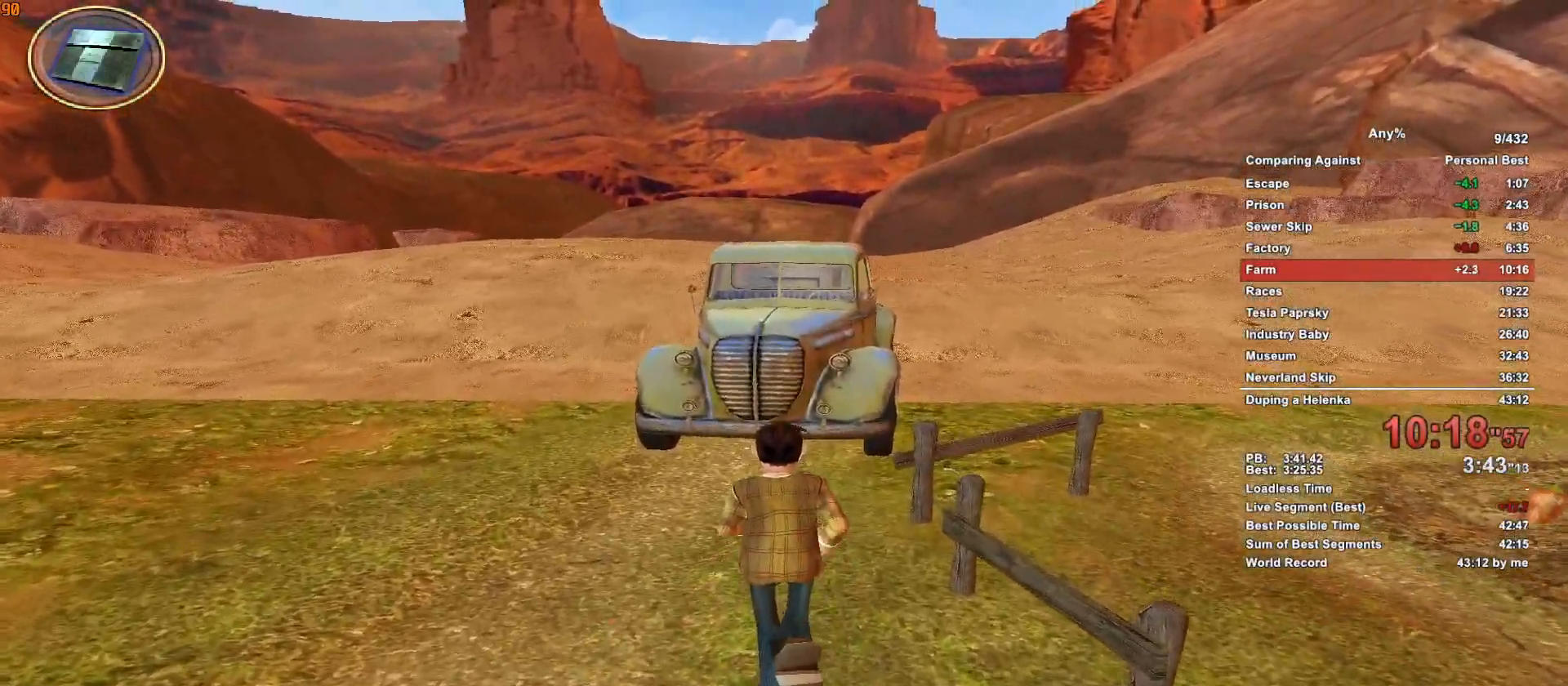
{"keys": ["w"], "mouse": ["left"], "events": [[433, "mouse_left", "down"]]}
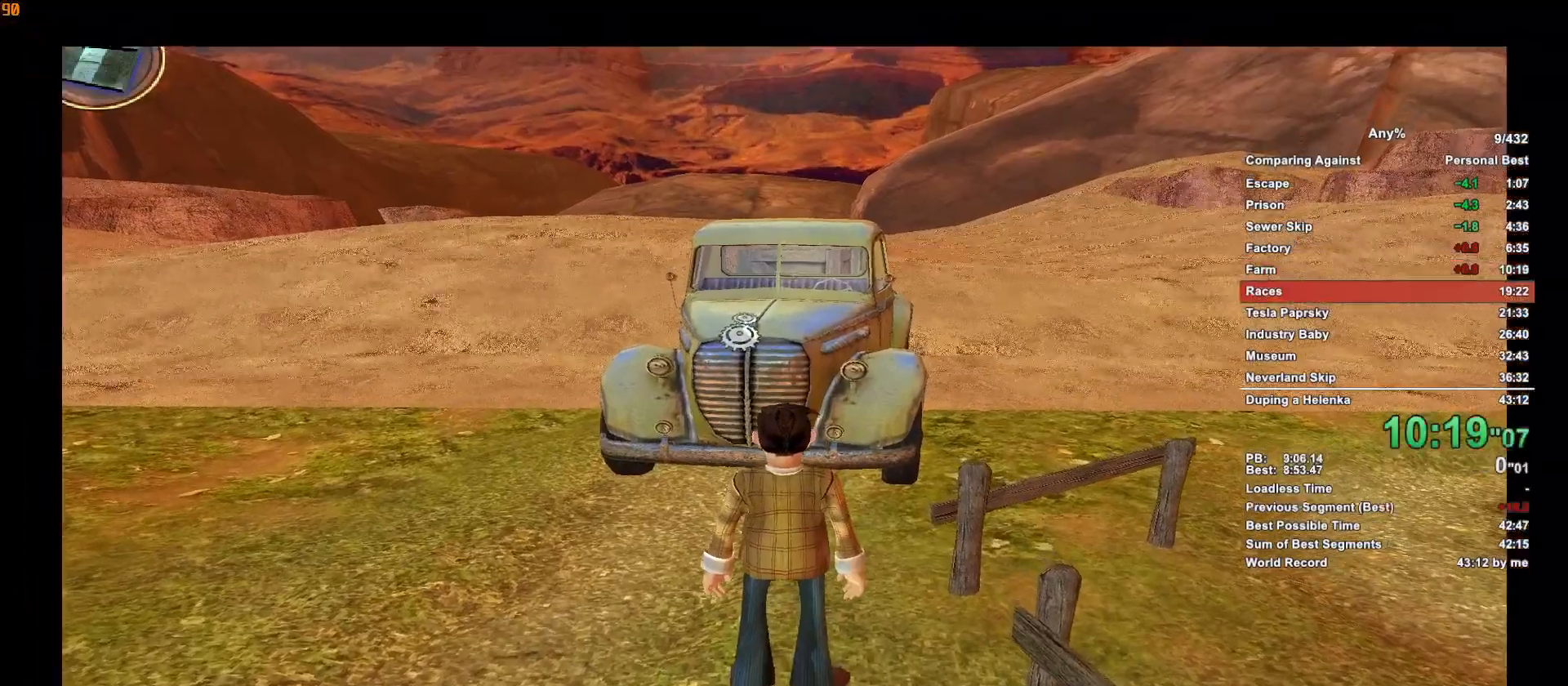
{"keys": ["w"], "mouse": [], "events": [[17, "mouse_left", "up"], [67, "escape", "down"], [167, "escape", "up"], [300, "escape", "down"], [400, "escape", "up"]]}
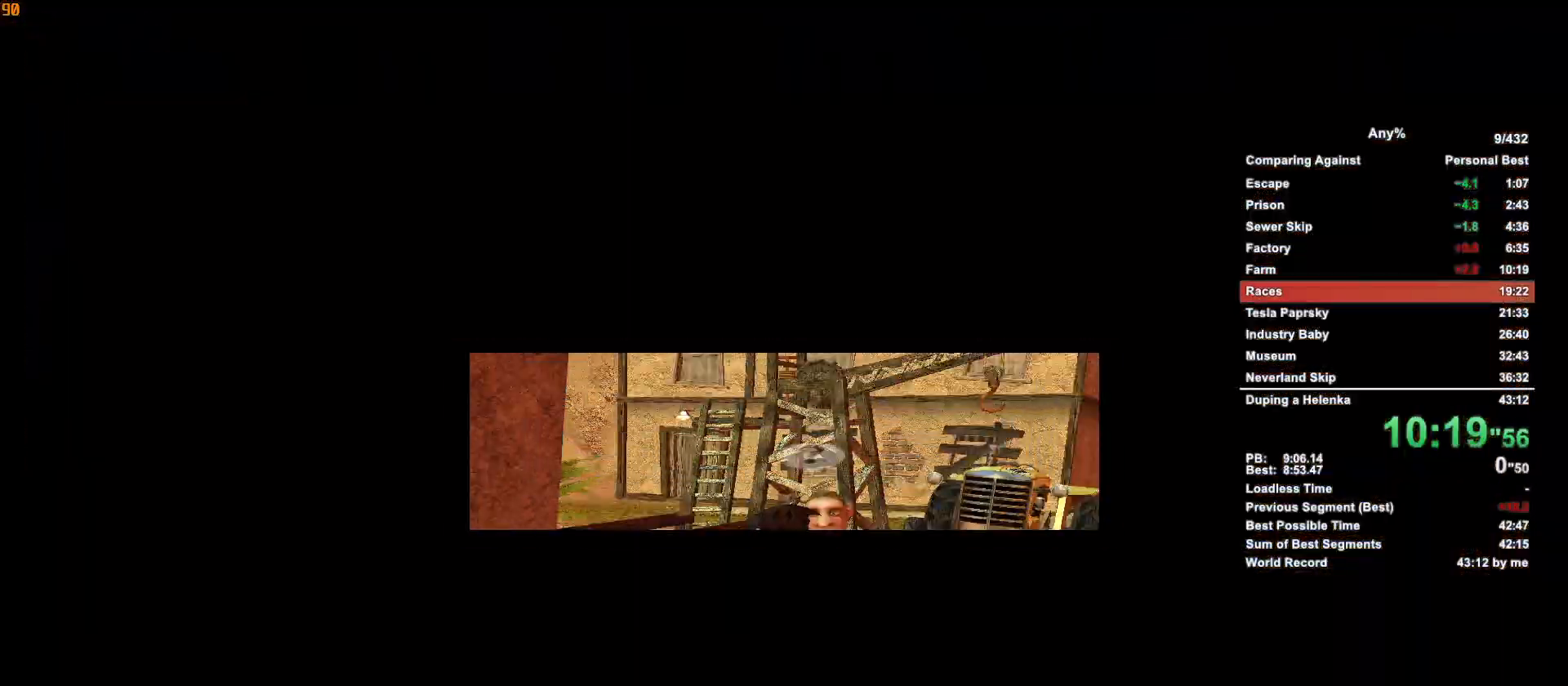
{"keys": ["w"], "mouse": [], "events": [[183, "escape", "down"], [283, "escape", "up"]]}
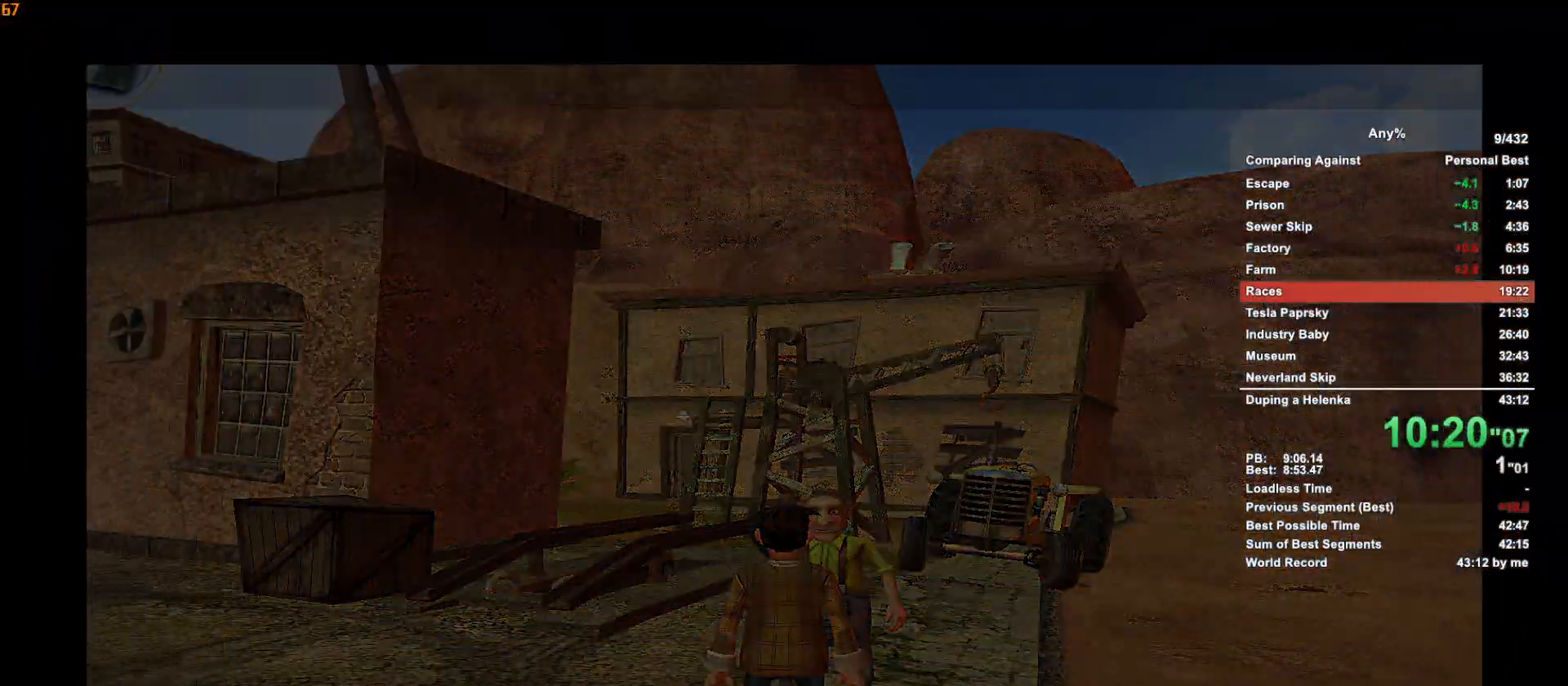
{"keys": [], "mouse": [], "events": [[17, "escape", "down"], [100, "escape", "up"], [250, "mouse_left", "down"], [250, "w", "up"], [333, "mouse_left", "up"], [433, "mouse_left", "down"], [483, "mouse_left", "up"]]}
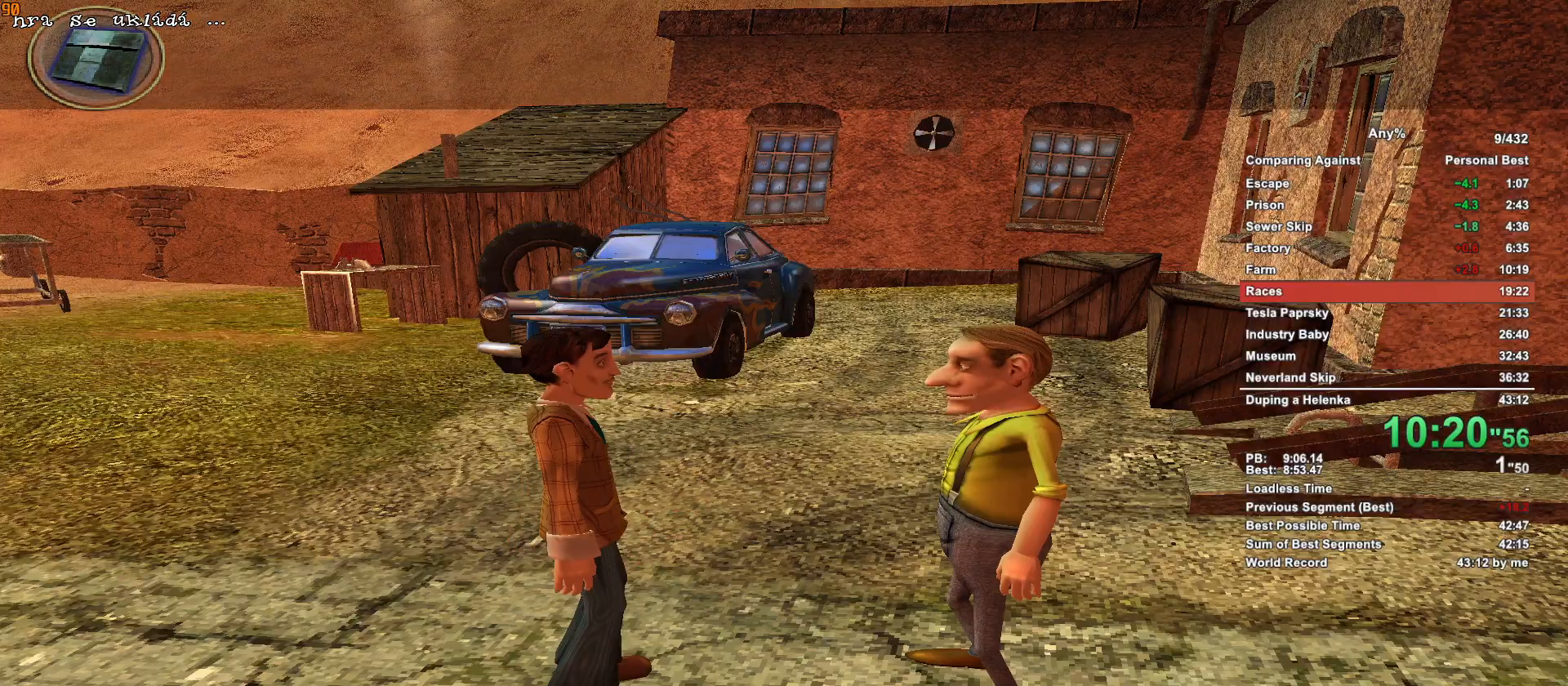
{"keys": [], "mouse": [], "events": [[67, "mouse_left", "down"], [117, "mouse_left", "up"], [167, "mouse_left", "down"], [267, "mouse_left", "up"], [300, "mouse_left", "down"], [350, "mouse_left", "up"], [450, "mouse_left", "down"], [500, "mouse_left", "up"]]}
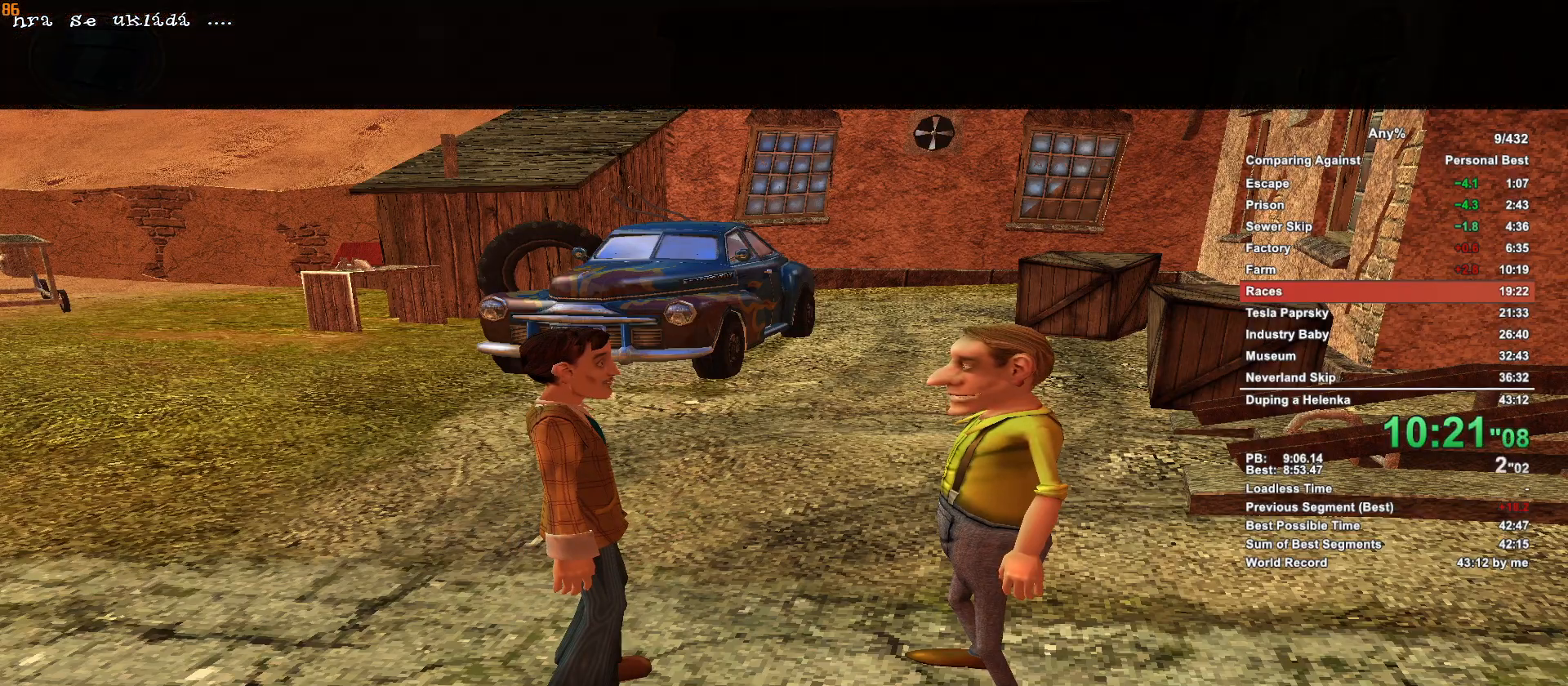
{"keys": [], "mouse": [], "events": [[33, "mouse_left", "down"], [233, "mouse_left", "up"], [317, "mouse_left", "down"], [367, "mouse_left", "up"], [467, "mouse_left", "down"], [500, "mouse_left", "up"]]}
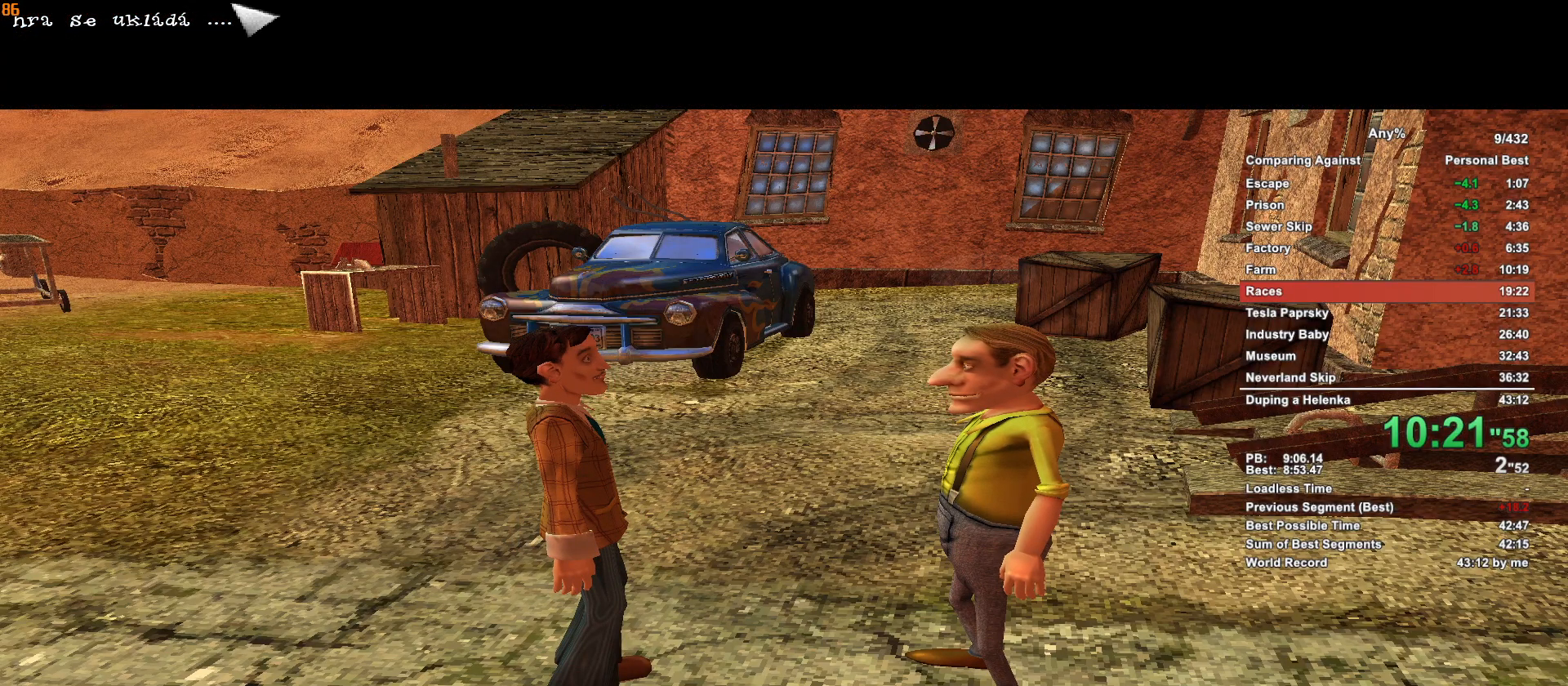
{"keys": [], "mouse": [], "events": [[50, "mouse_left", "down"], [200, "mouse_left", "up"], [250, "escape", "down"], [333, "escape", "up"]]}